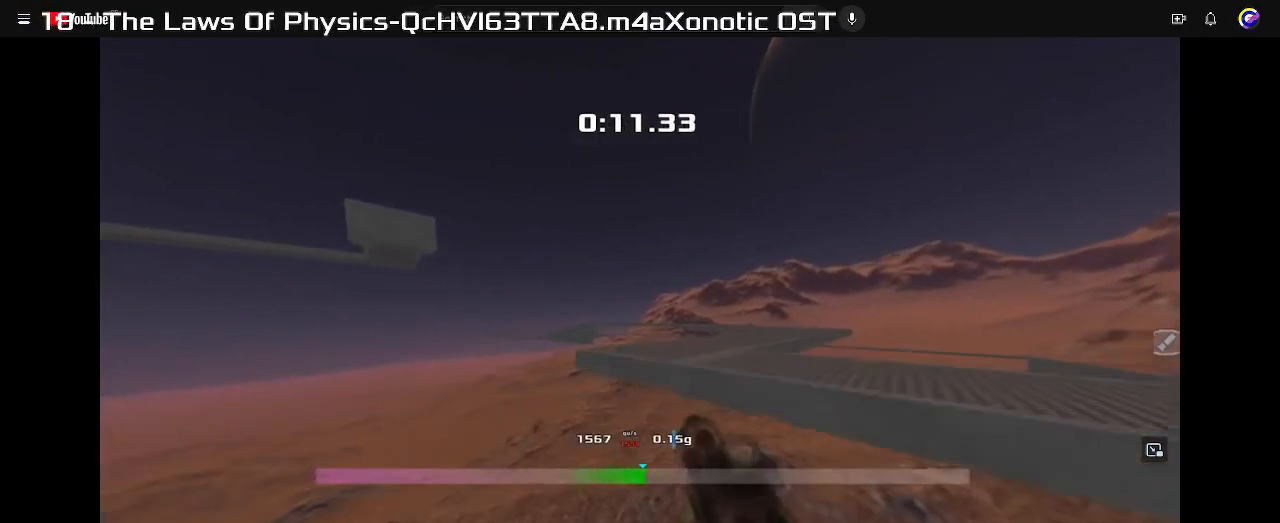
Gameplay with keyboard; each line is a JSON object with the keys held at the frame after it. "events" lists presses ("down") and releases ("up") of "down", "left", "right" and "up" between this image and that frame as [ms after this image, input, new state], when the widget could be followed in between. No other keys are recorded. Mouse input is not recorded. Not read: other_keys.
{"keys": ["up"], "events": [[467, "left", "up"]]}
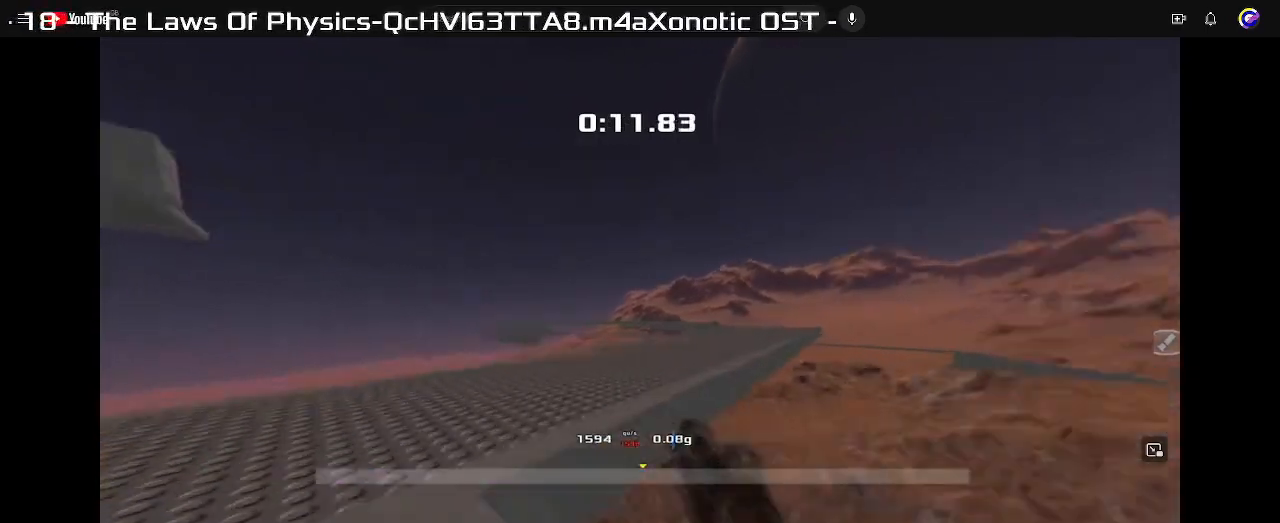
{"keys": ["left", "up"], "events": [[100, "right", "down"], [333, "right", "up"], [467, "left", "down"]]}
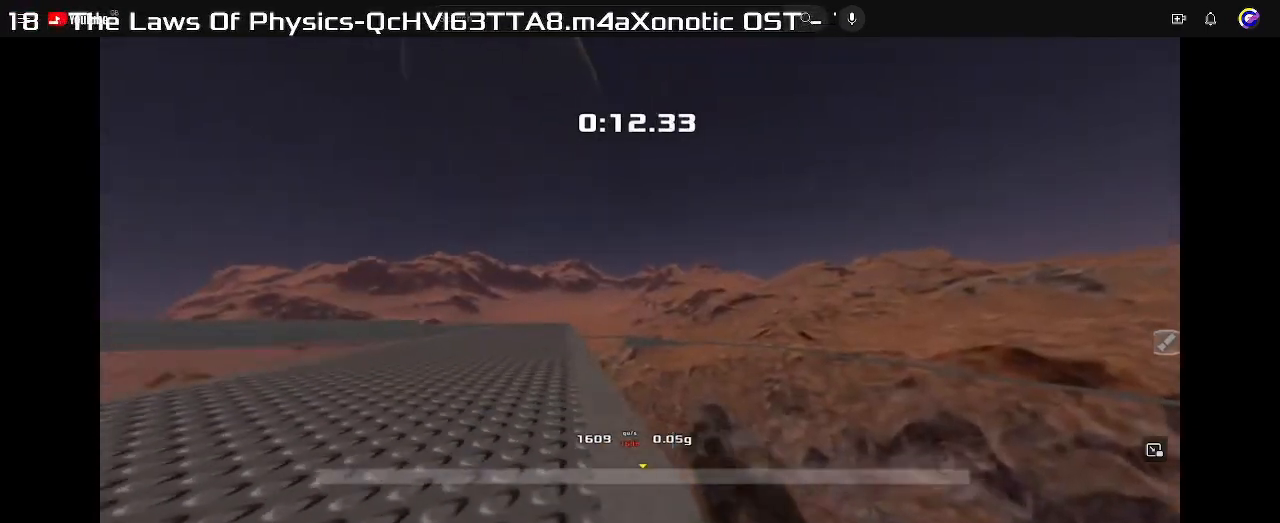
{"keys": ["left"], "events": [[33, "up", "up"]]}
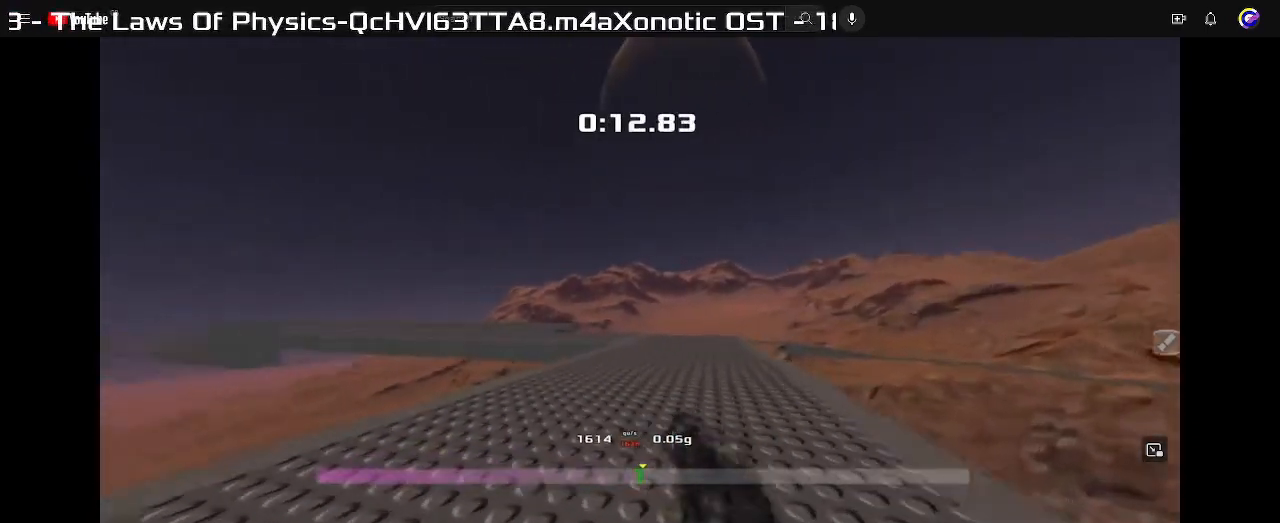
{"keys": ["left"], "events": []}
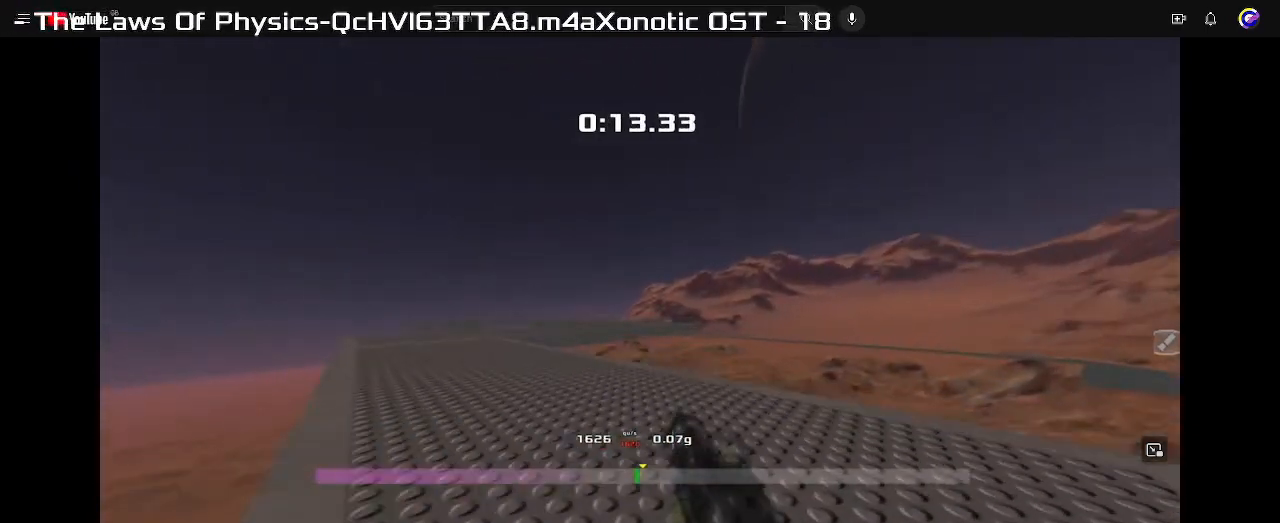
{"keys": ["up"], "events": [[300, "up", "down"], [333, "left", "up"]]}
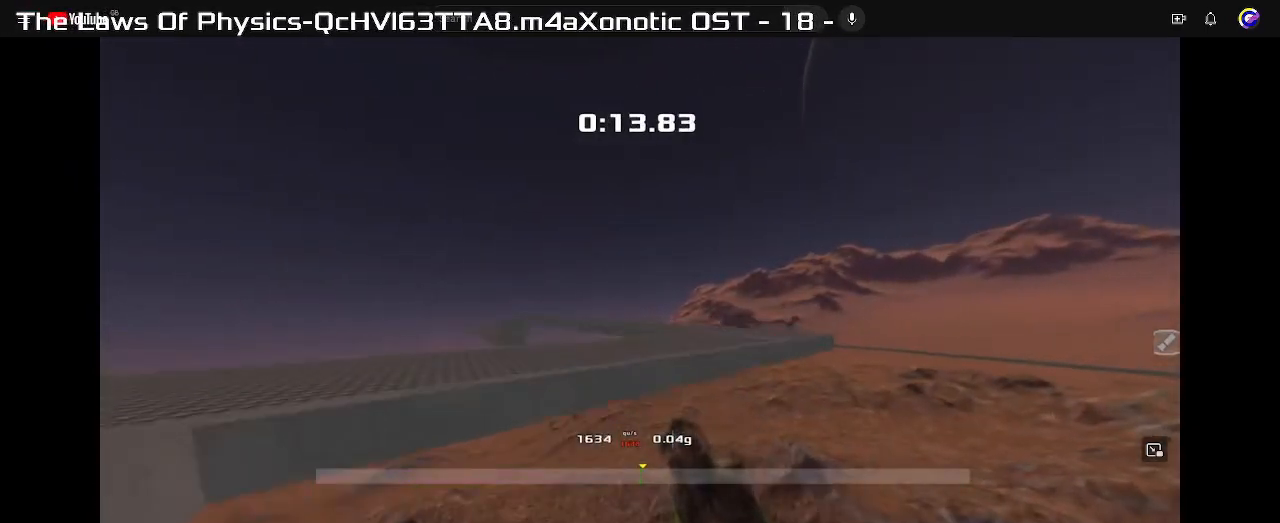
{"keys": ["left", "up"], "events": [[167, "left", "down"]]}
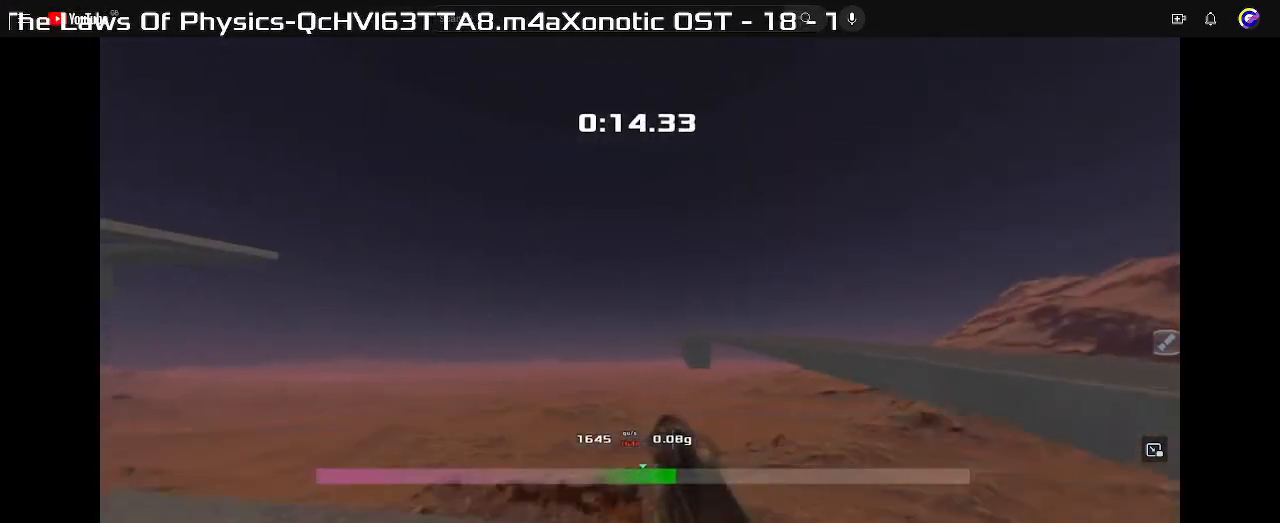
{"keys": ["up"], "events": [[367, "left", "up"]]}
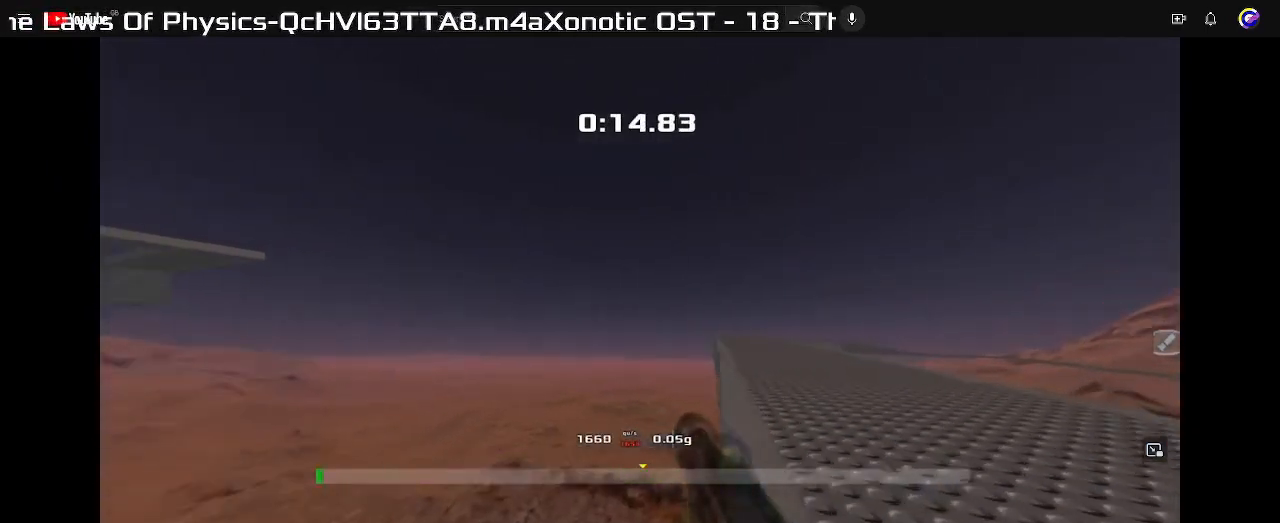
{"keys": ["left", "up"], "events": [[100, "left", "down"]]}
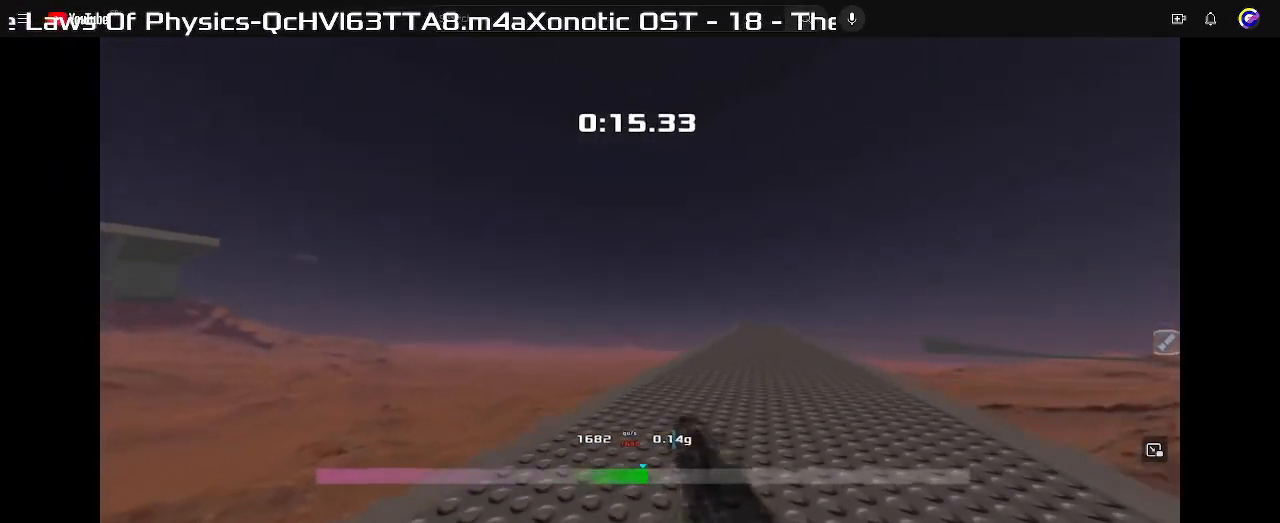
{"keys": ["left", "up"], "events": []}
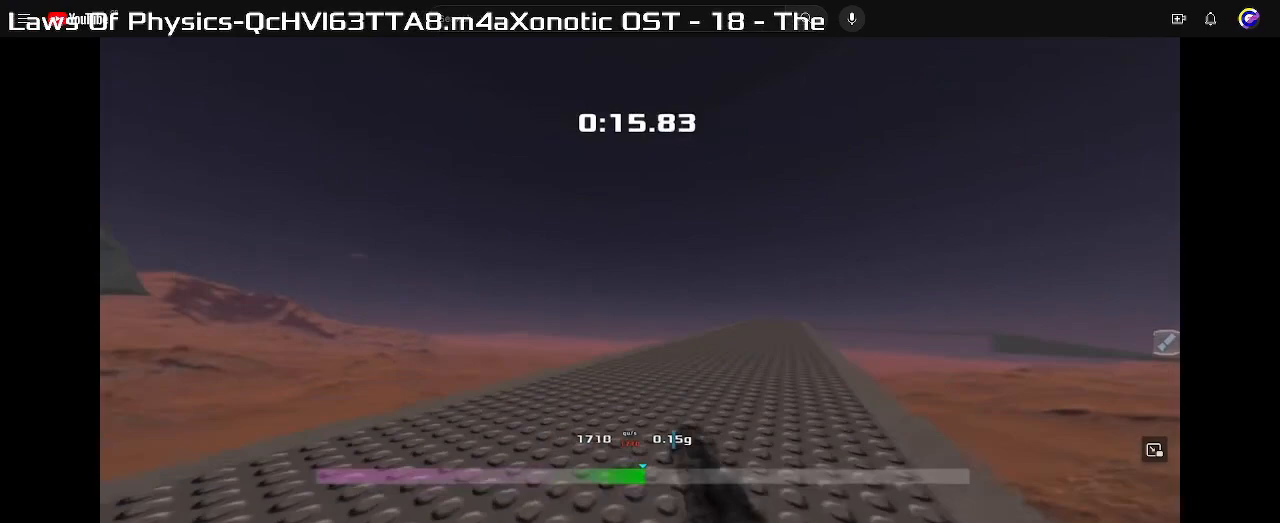
{"keys": ["left", "up"], "events": []}
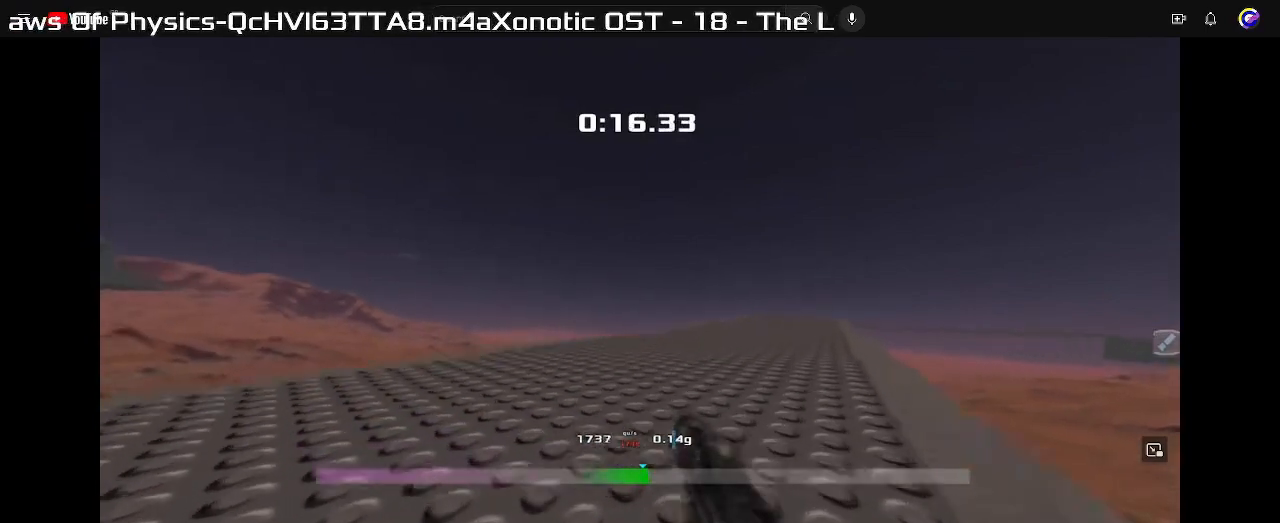
{"keys": ["left", "up"], "events": []}
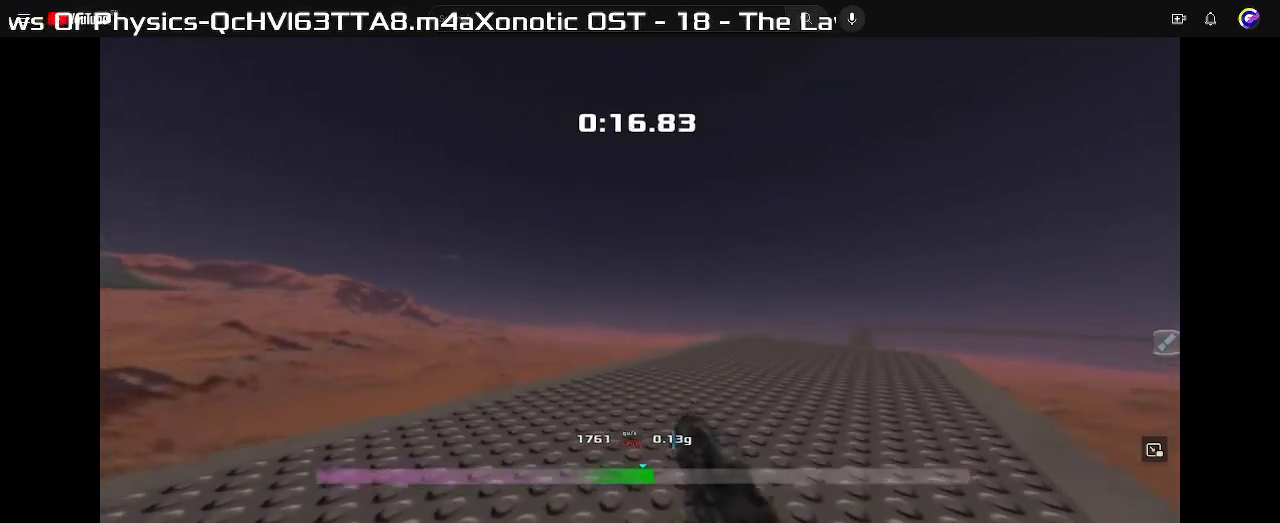
{"keys": ["right", "up"], "events": [[233, "left", "up"], [333, "right", "down"]]}
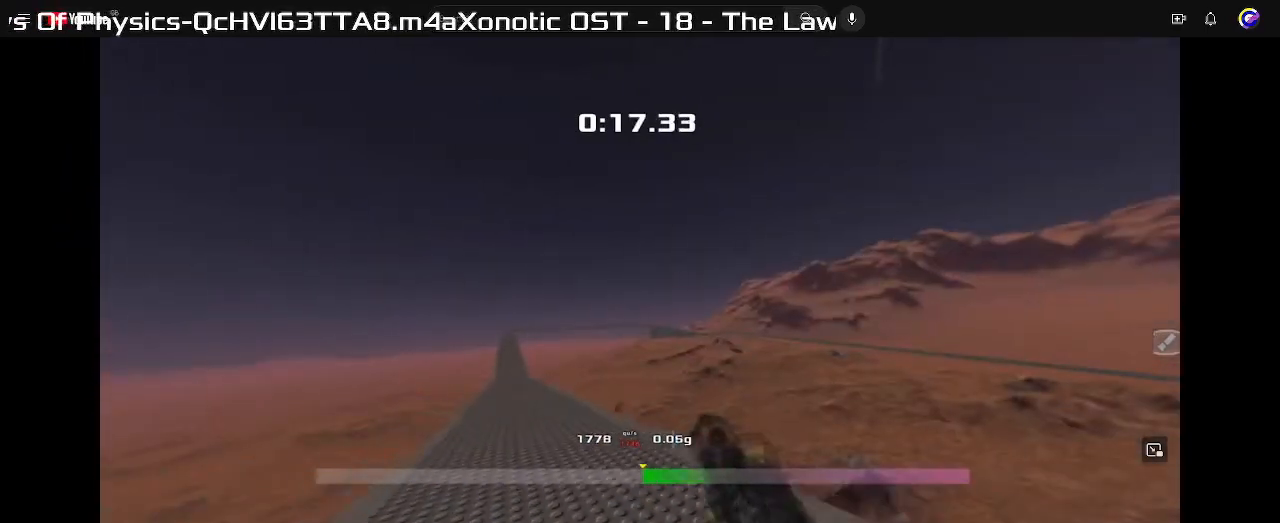
{"keys": ["right", "up"], "events": []}
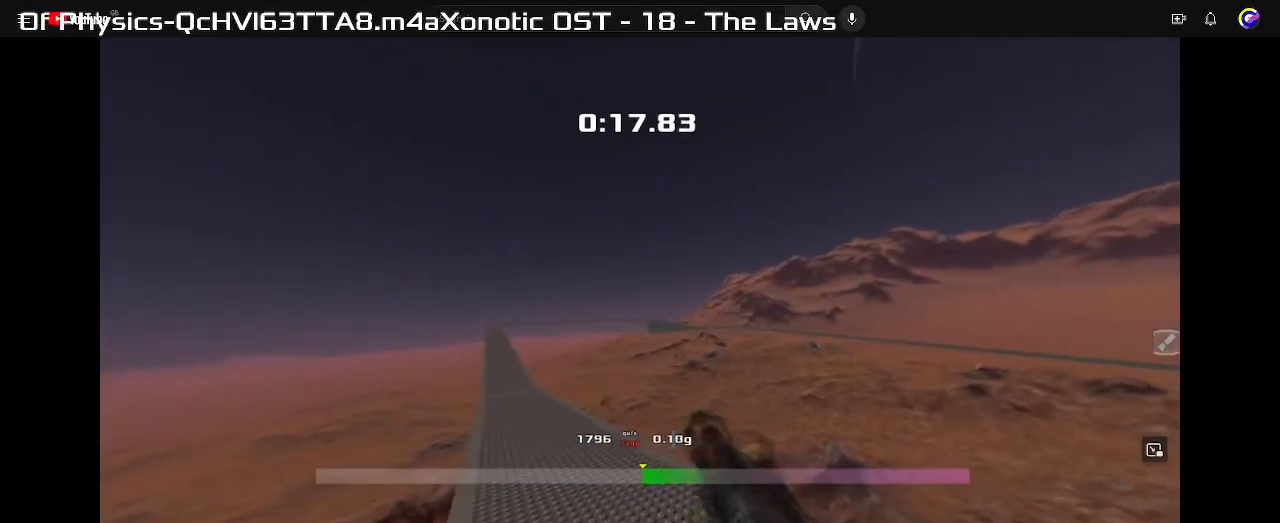
{"keys": ["right", "up"], "events": []}
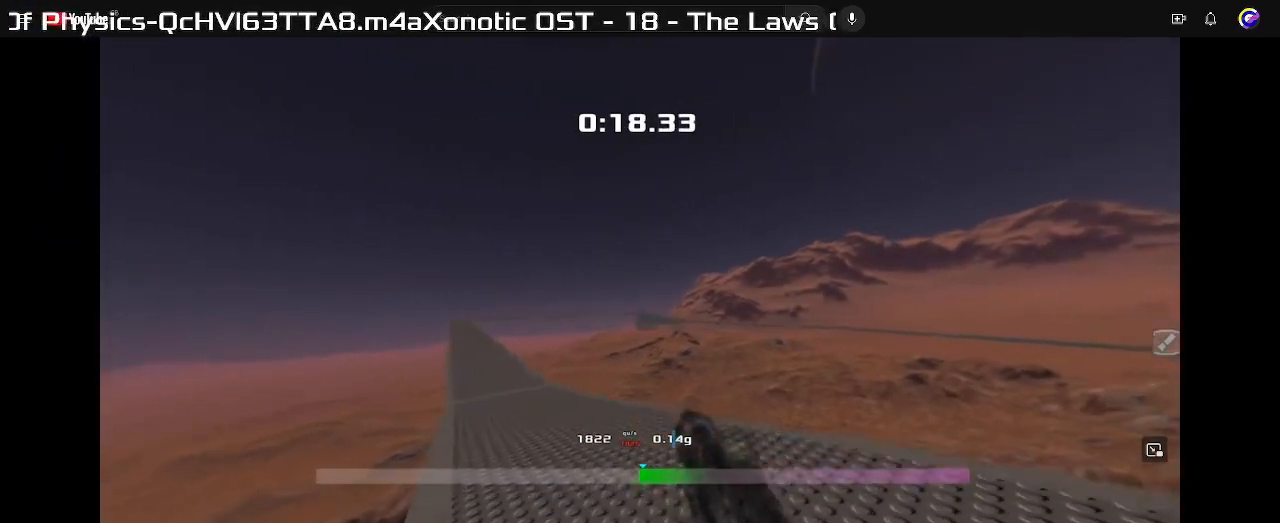
{"keys": ["right", "up"], "events": []}
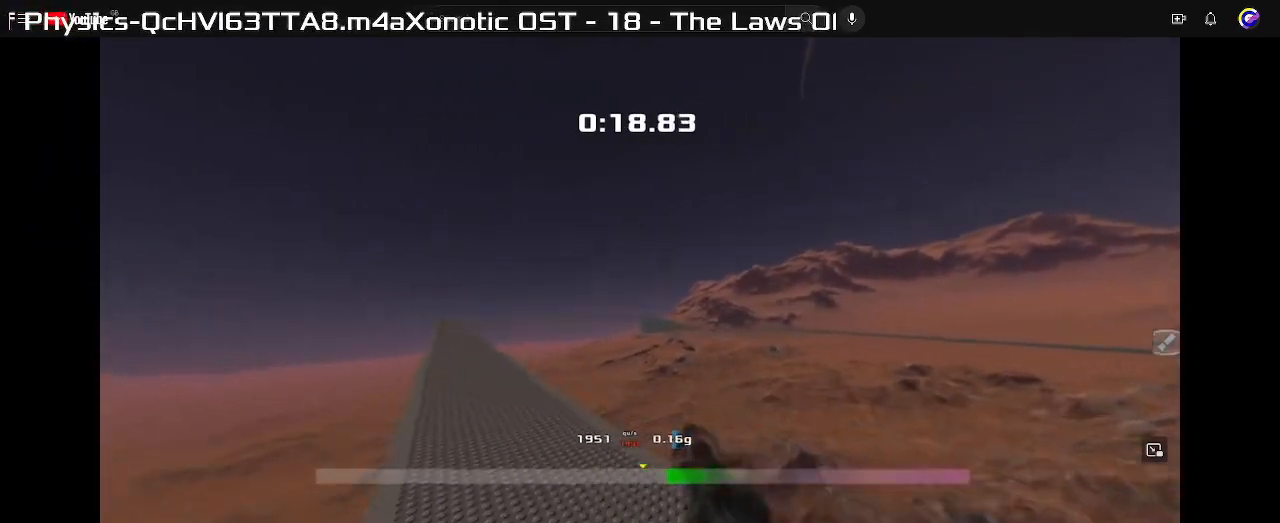
{"keys": ["left", "up"], "events": [[67, "right", "up"], [100, "left", "down"]]}
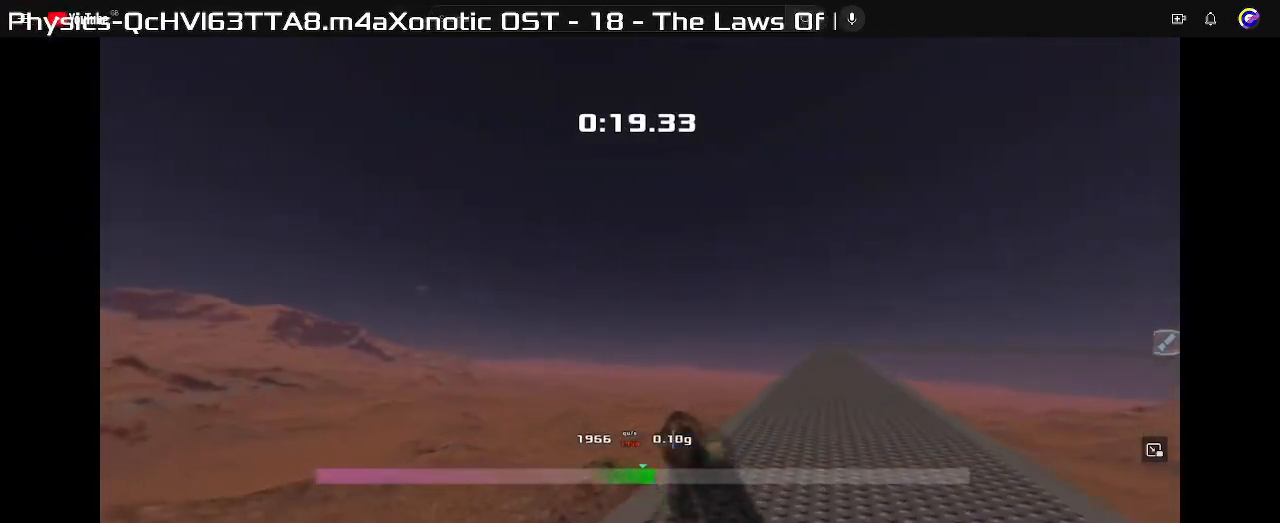
{"keys": ["left", "up"], "events": []}
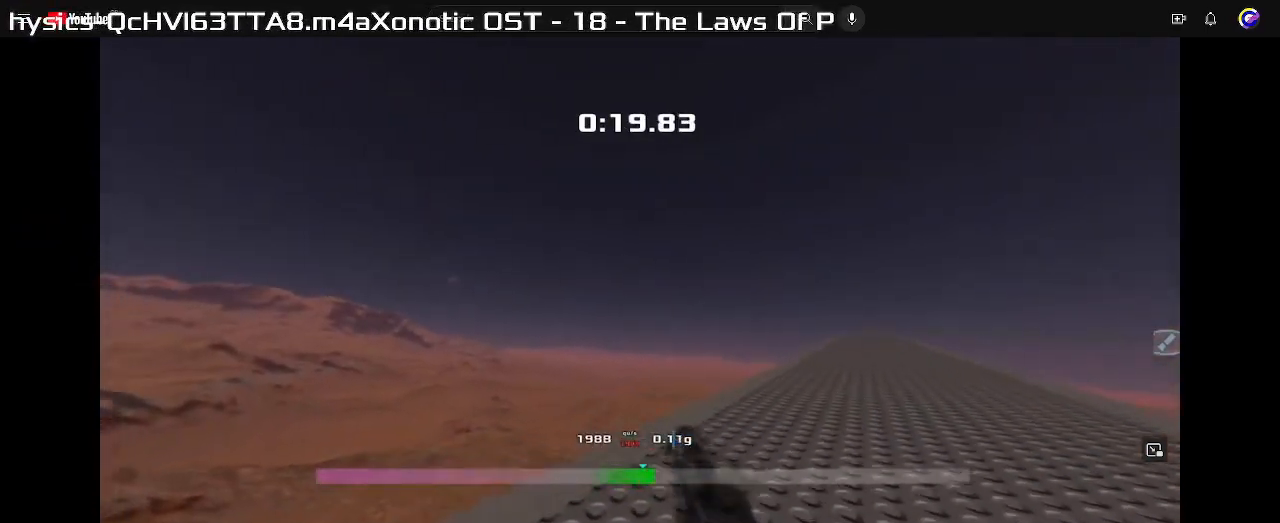
{"keys": ["right", "up"], "events": [[200, "left", "up"], [300, "right", "down"]]}
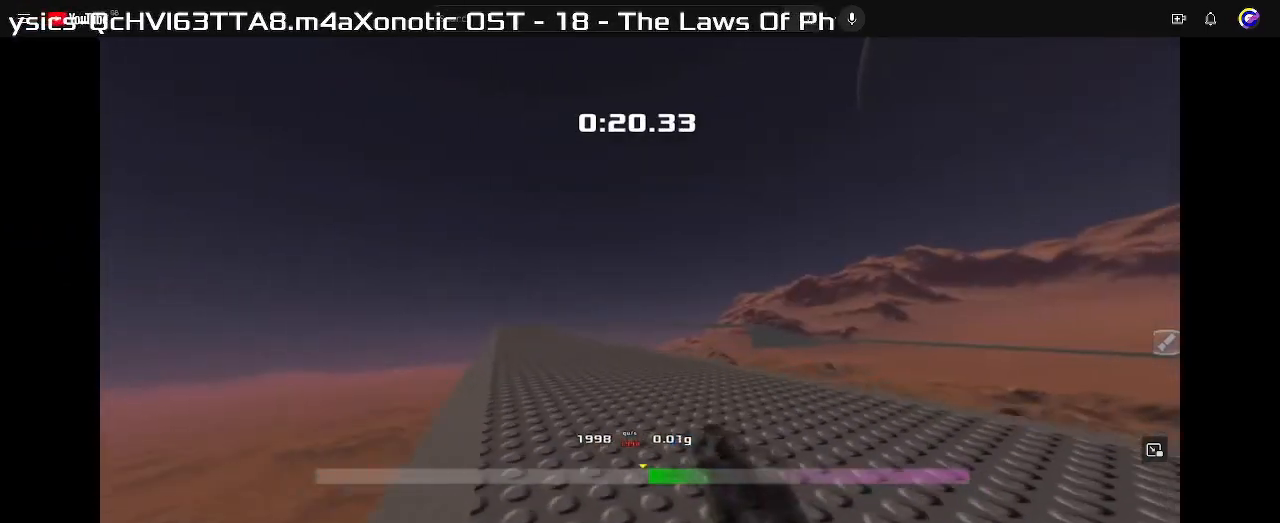
{"keys": ["up"], "events": [[300, "right", "up"]]}
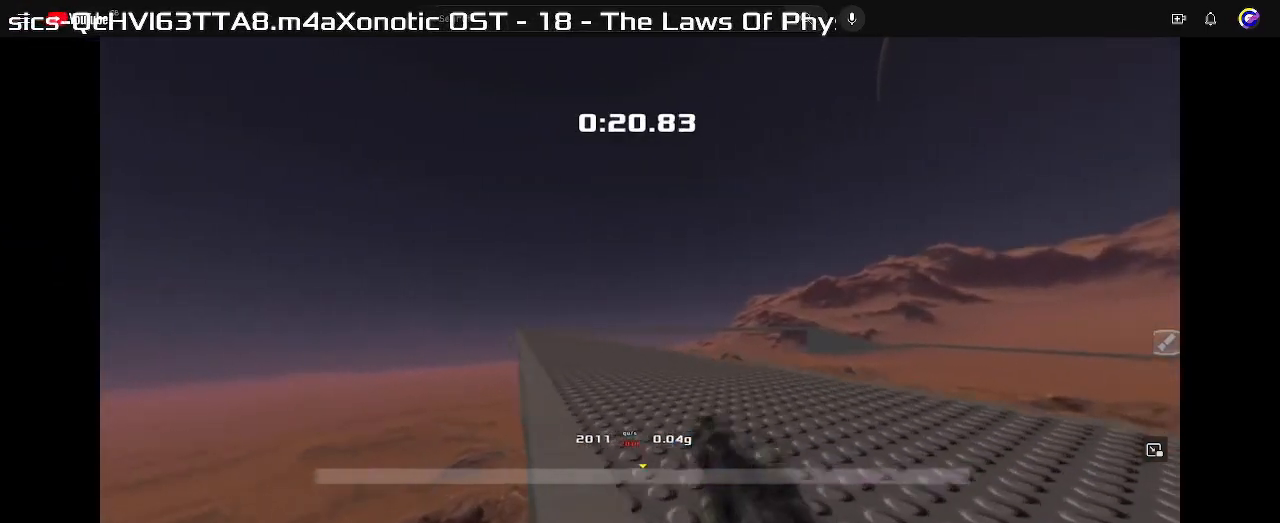
{"keys": ["left"], "events": [[33, "left", "down"], [67, "up", "up"]]}
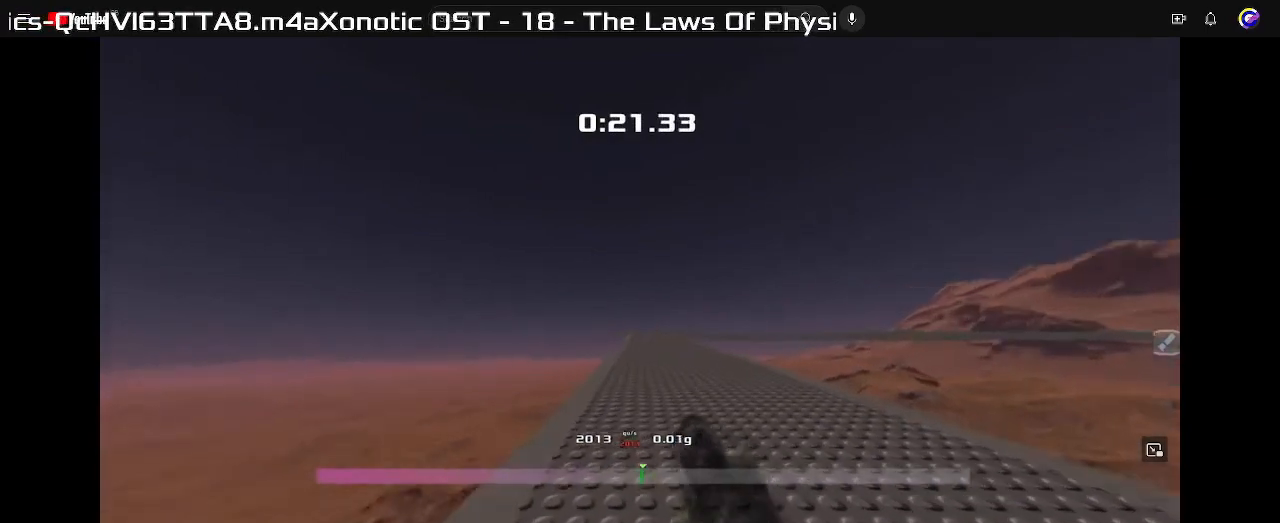
{"keys": ["right"], "events": [[200, "left", "up"], [233, "right", "down"]]}
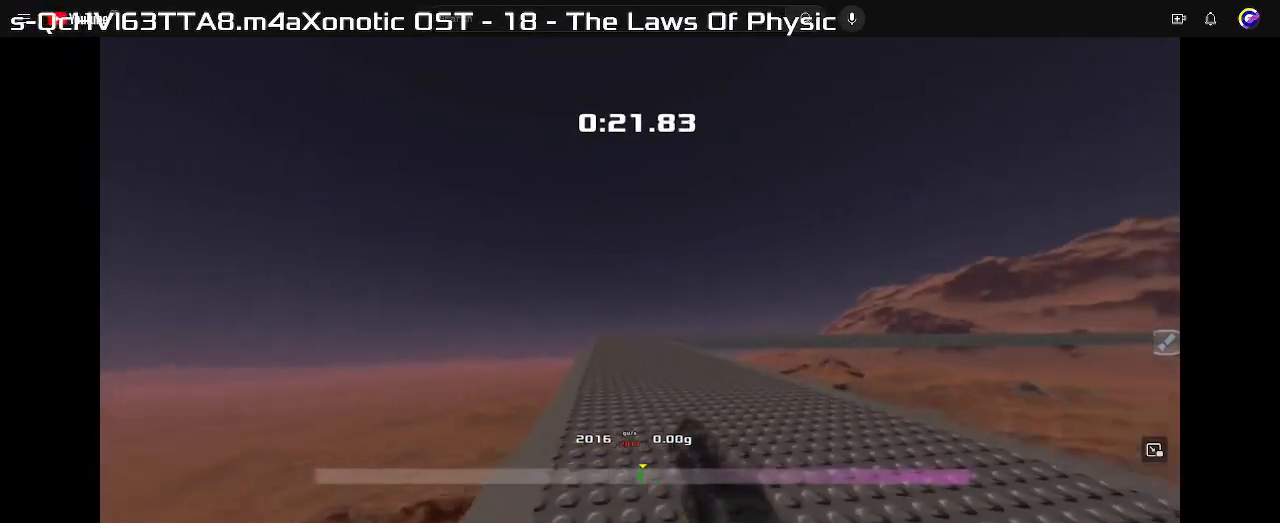
{"keys": ["right"], "events": []}
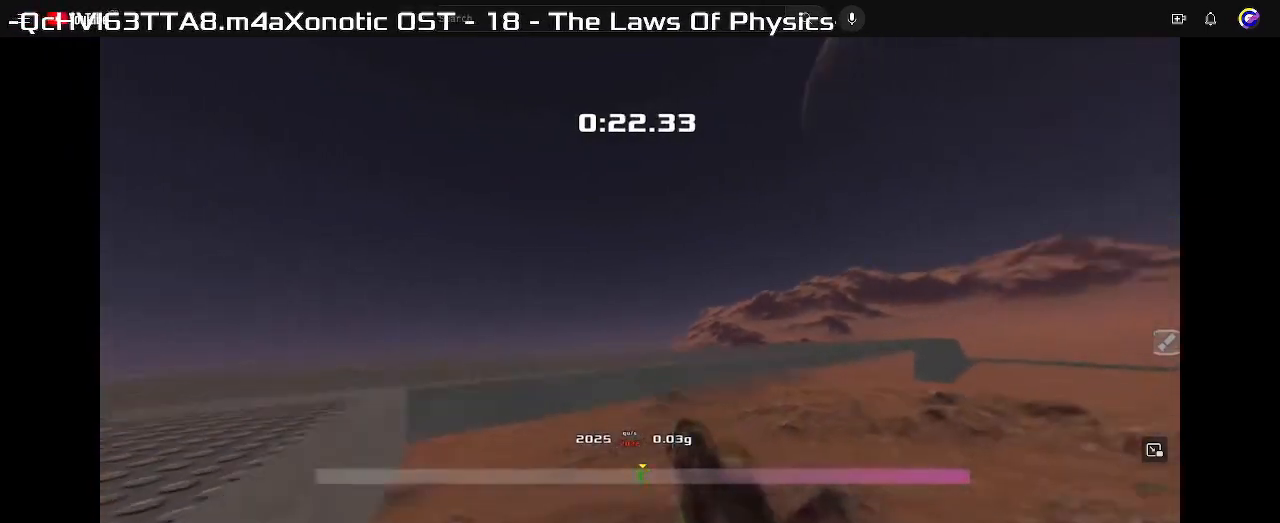
{"keys": ["right"], "events": []}
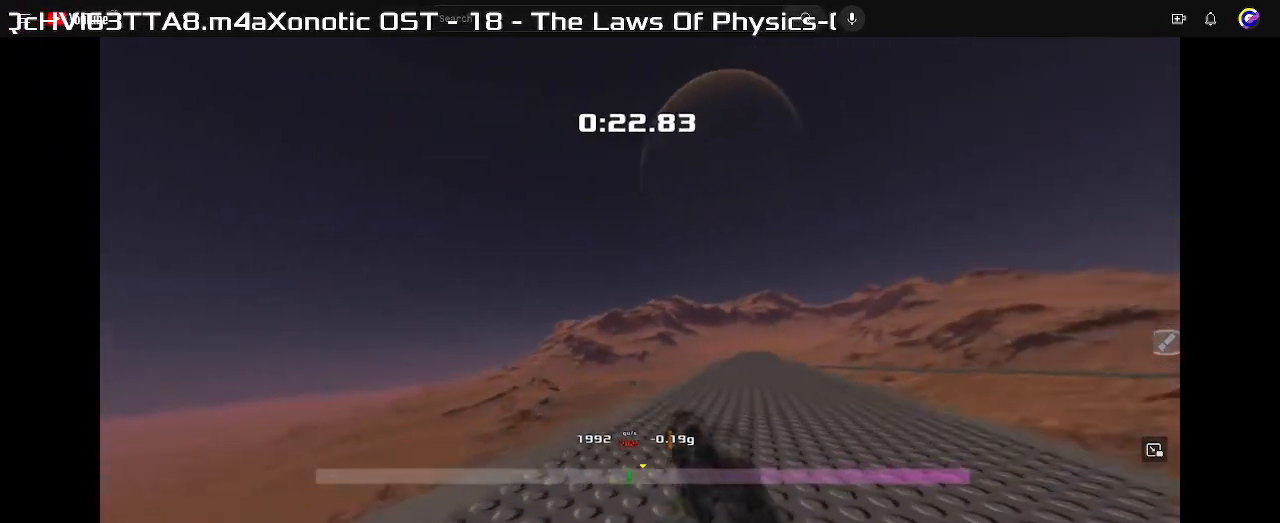
{"keys": ["right"], "events": []}
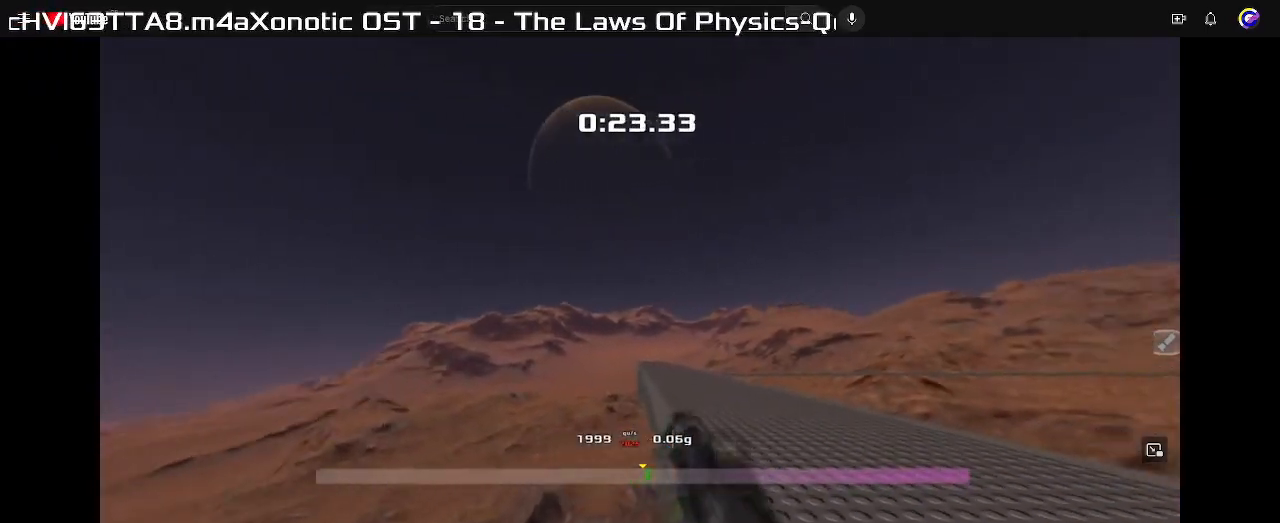
{"keys": ["left", "up"], "events": [[200, "up", "down"], [300, "left", "down"], [300, "right", "up"]]}
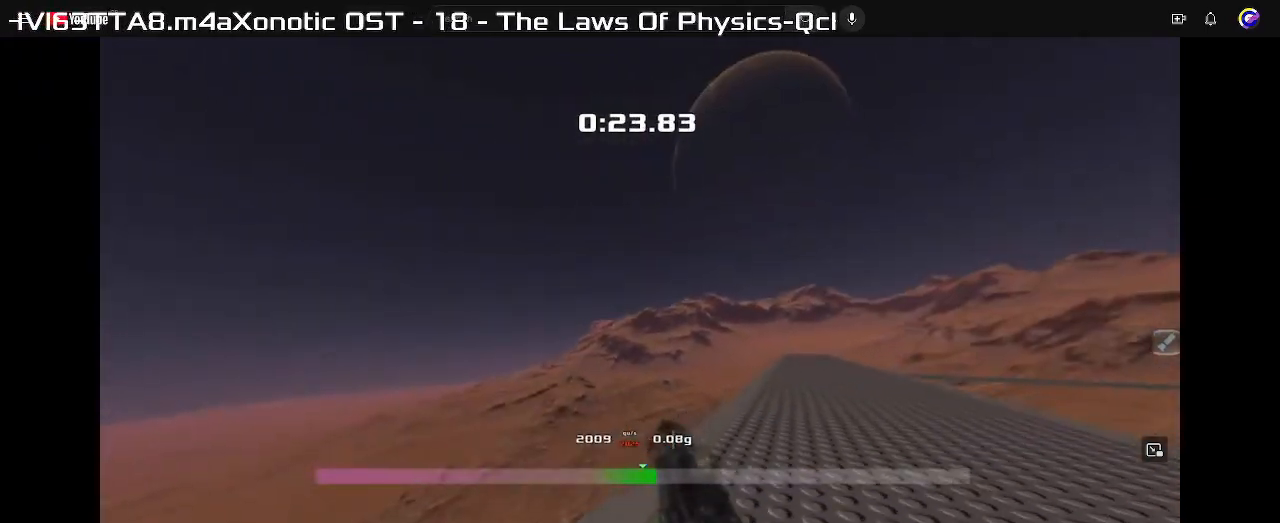
{"keys": ["left", "up"], "events": []}
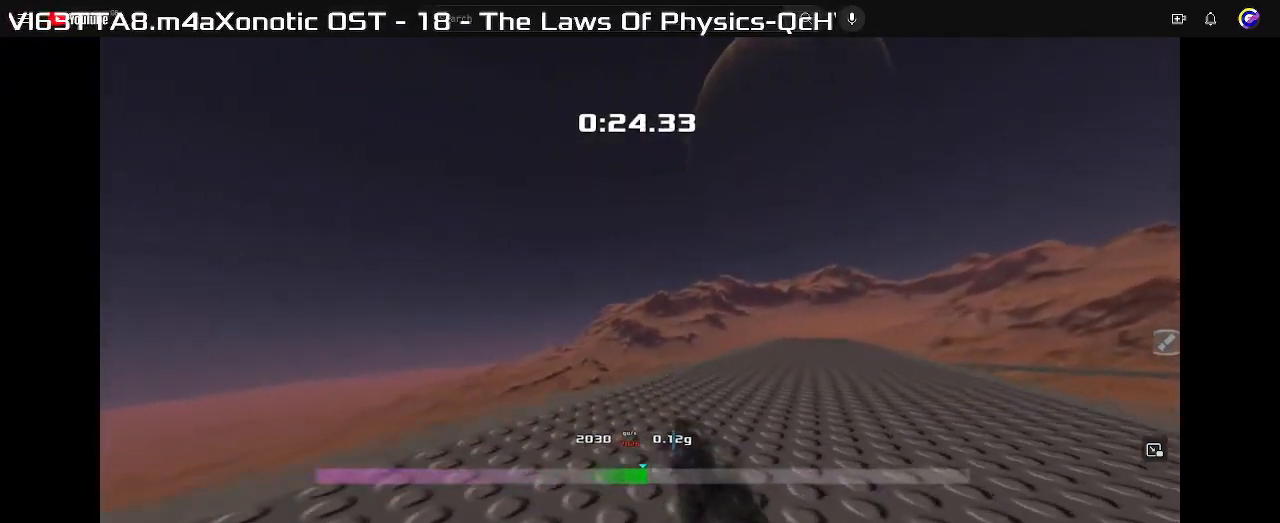
{"keys": ["left", "up"], "events": []}
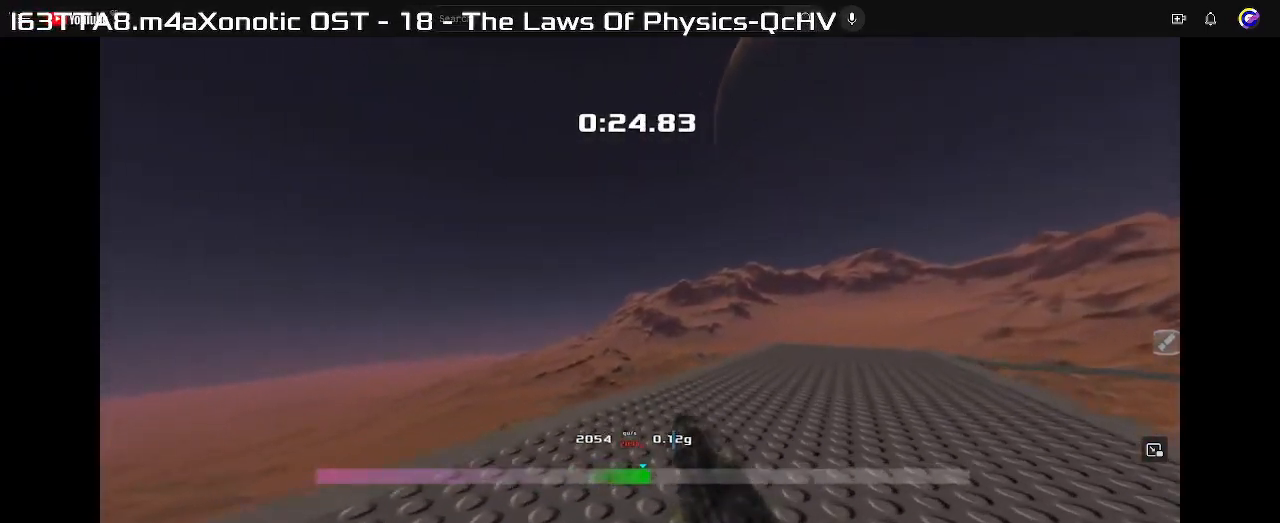
{"keys": ["right", "up"], "events": [[267, "left", "up"], [333, "right", "down"]]}